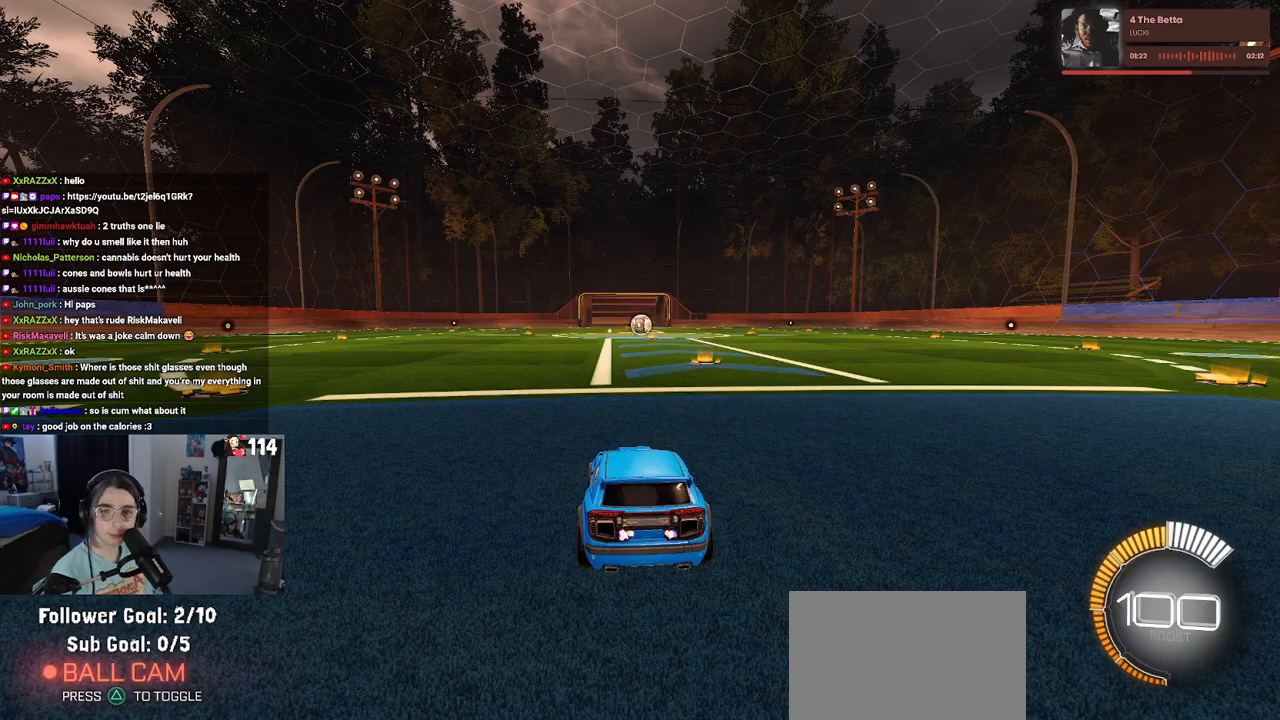
Gameplay with a controller (PlayStation layout); each line is a JSON object with the inputs held at the frame after it. "events" lists button and stick changes between this image and that frame as [ms after this image, input, new state], when the widget could be followed in between.
{"buttons": ["R2"], "left_stick": "center", "right_stick": "center", "events": [[183, "R2", "down"]]}
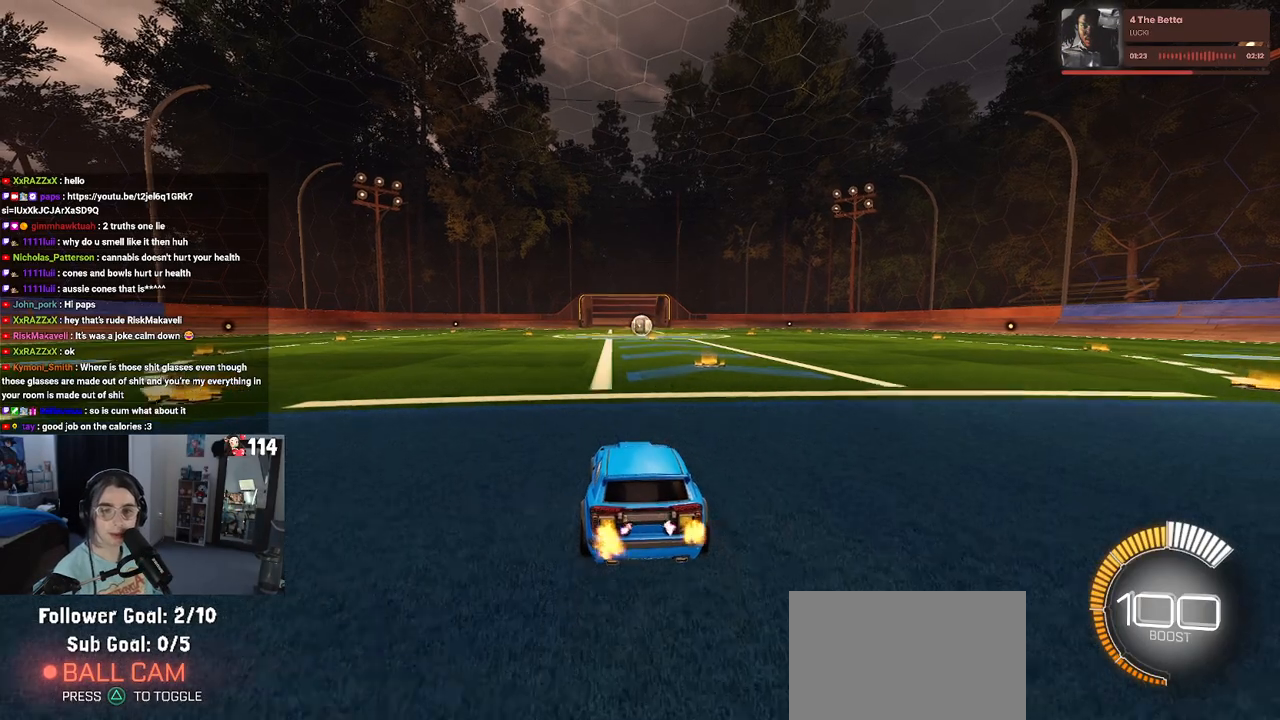
{"buttons": ["TRIANGLE", "R2"], "left_stick": "left", "right_stick": "center", "events": [[250, "left_stick", "left"], [367, "TRIANGLE", "down"]]}
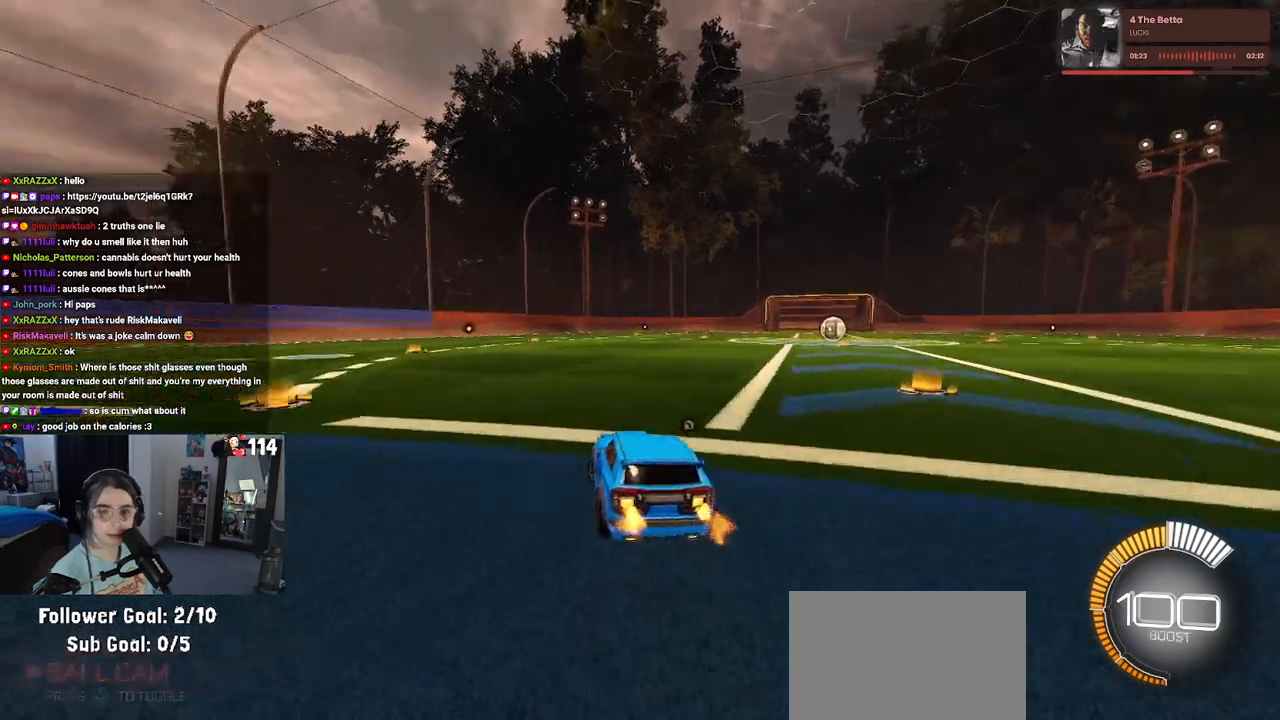
{"buttons": ["DPAD_UP"], "left_stick": "center", "right_stick": "center", "events": [[17, "TRIANGLE", "up"], [100, "left_stick", "center"], [200, "R2", "up"], [467, "DPAD_UP", "down"]]}
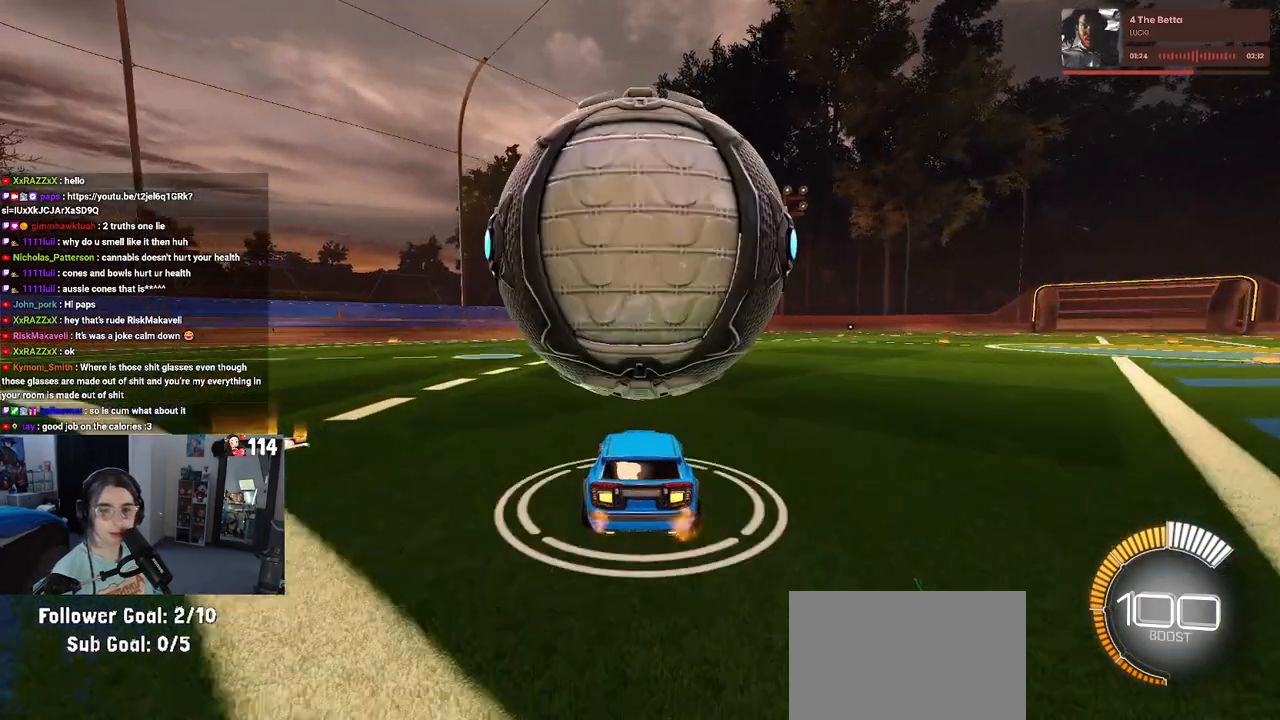
{"buttons": [], "left_stick": "center", "right_stick": "center", "events": [[50, "DPAD_UP", "up"], [267, "left_stick", "down-right"], [417, "left_stick", "center"]]}
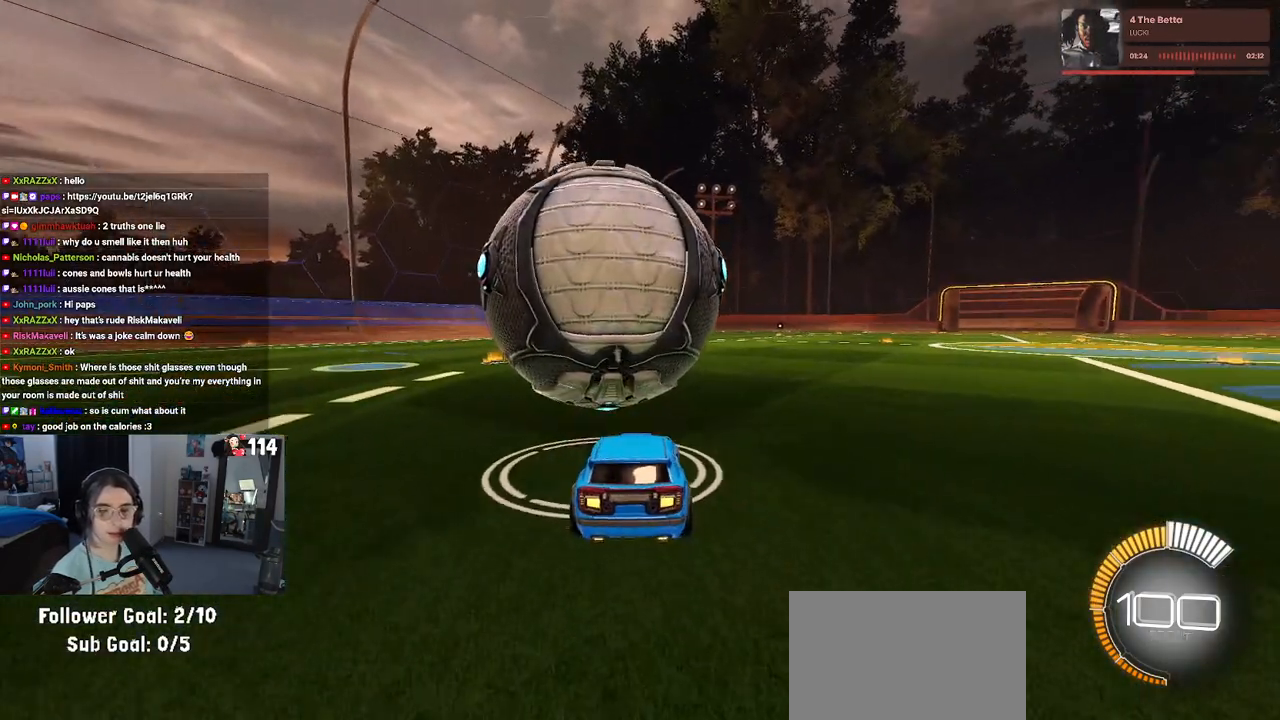
{"buttons": ["R2"], "left_stick": "center", "right_stick": "center", "events": [[133, "R2", "down"], [183, "left_stick", "left"], [383, "left_stick", "center"]]}
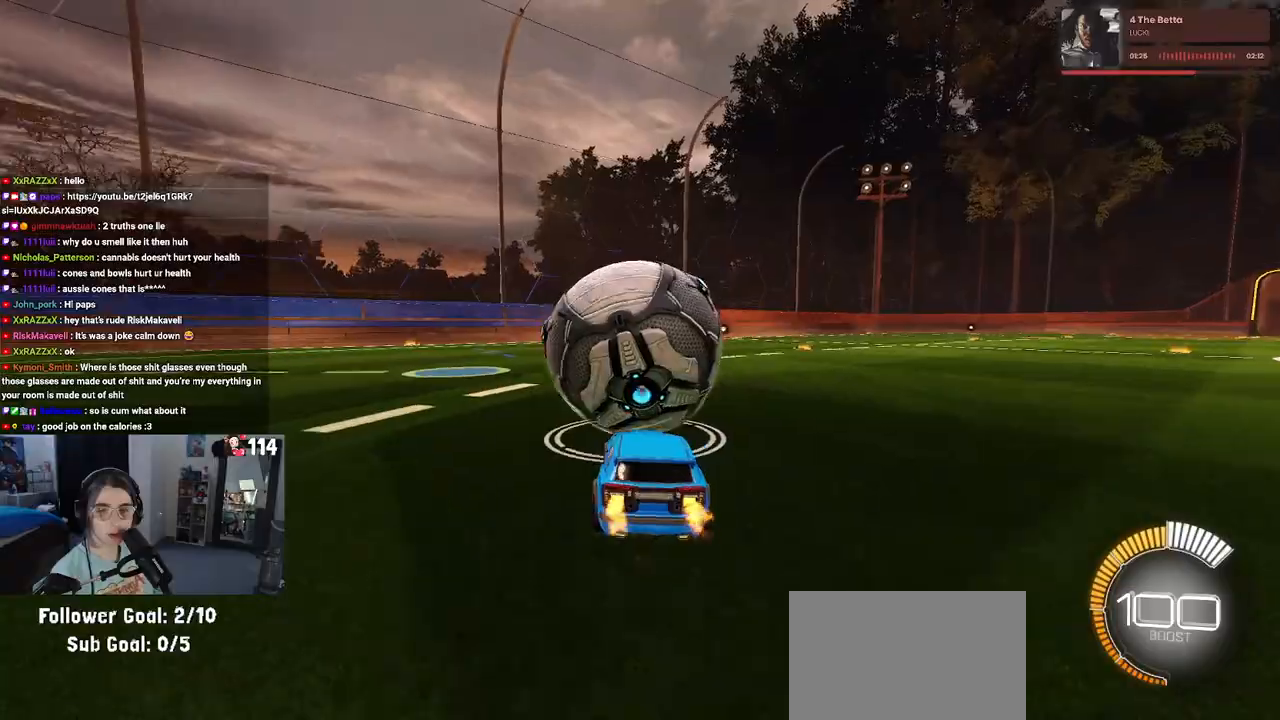
{"buttons": ["R2"], "left_stick": "center", "right_stick": "center", "events": [[100, "left_stick", "right"], [267, "left_stick", "center"]]}
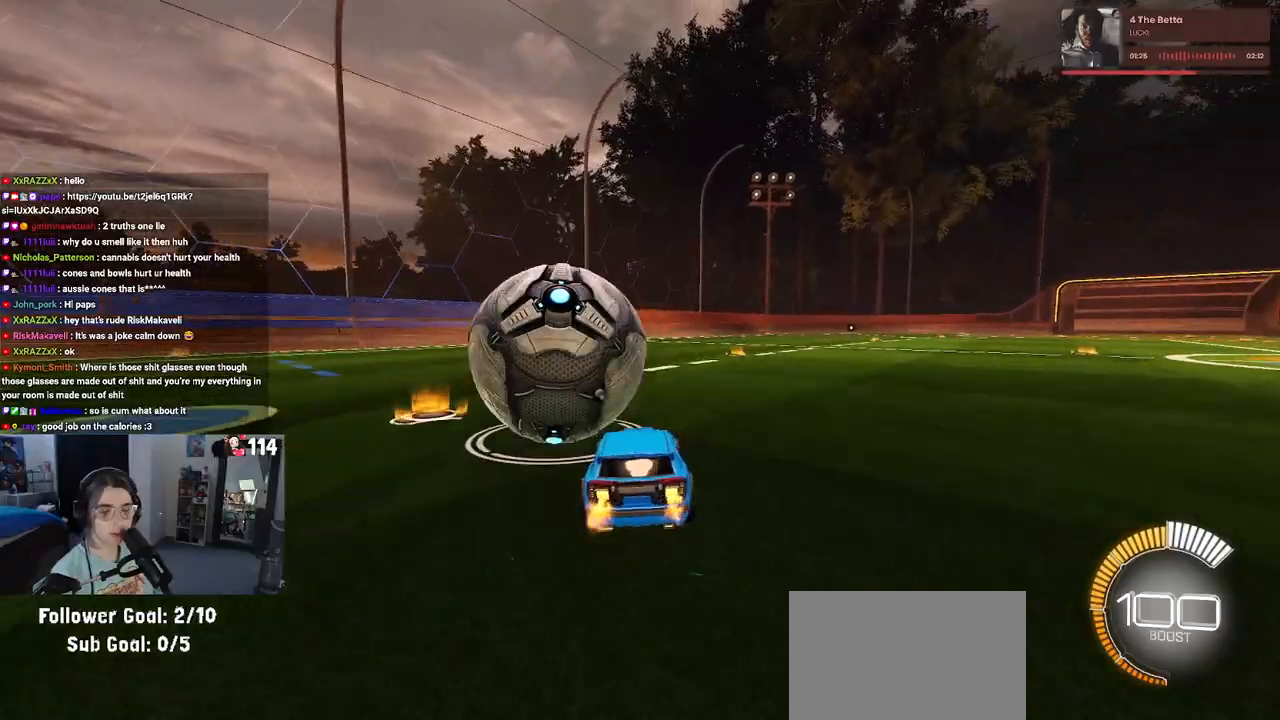
{"buttons": ["TRIANGLE", "R1", "R2"], "left_stick": "center", "right_stick": "center", "events": [[17, "left_stick", "left"], [150, "R1", "down"], [167, "left_stick", "center"], [317, "left_stick", "left"], [450, "left_stick", "center"], [467, "TRIANGLE", "down"]]}
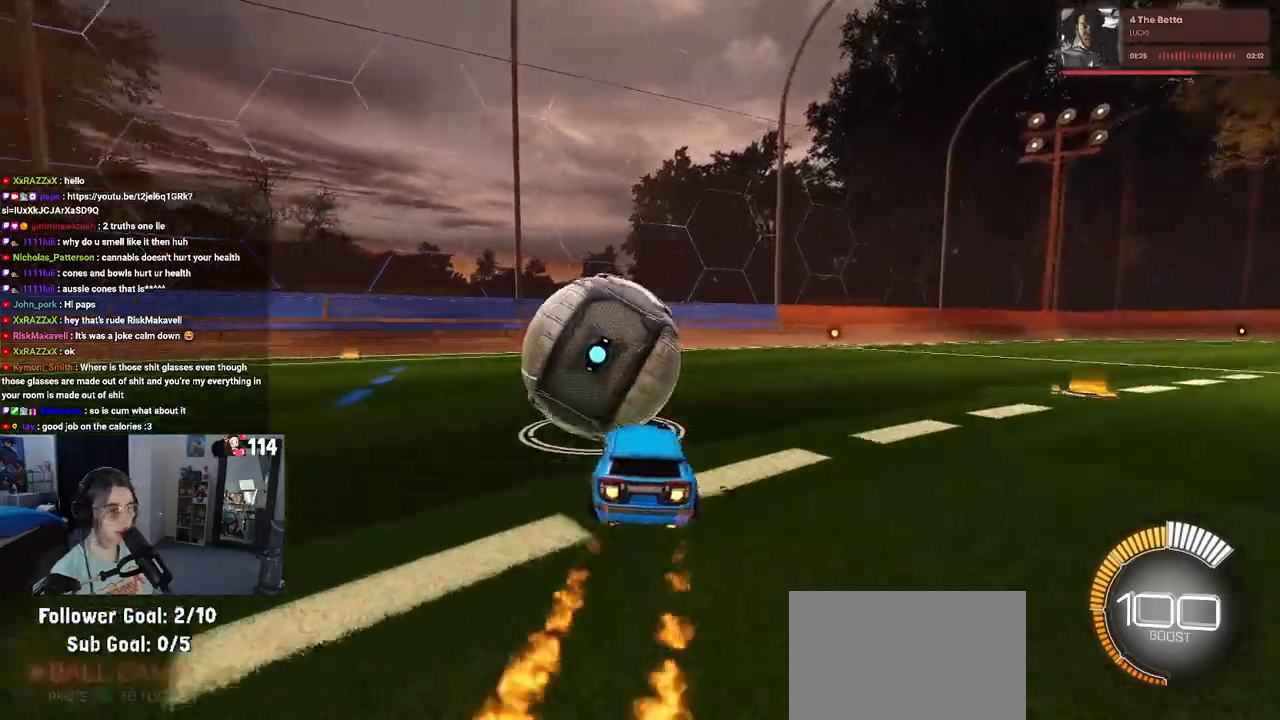
{"buttons": ["R2"], "left_stick": "right", "right_stick": "center", "events": [[117, "TRIANGLE", "up"], [133, "R1", "up"], [167, "L2", "down"], [383, "L2", "up"], [450, "left_stick", "right"]]}
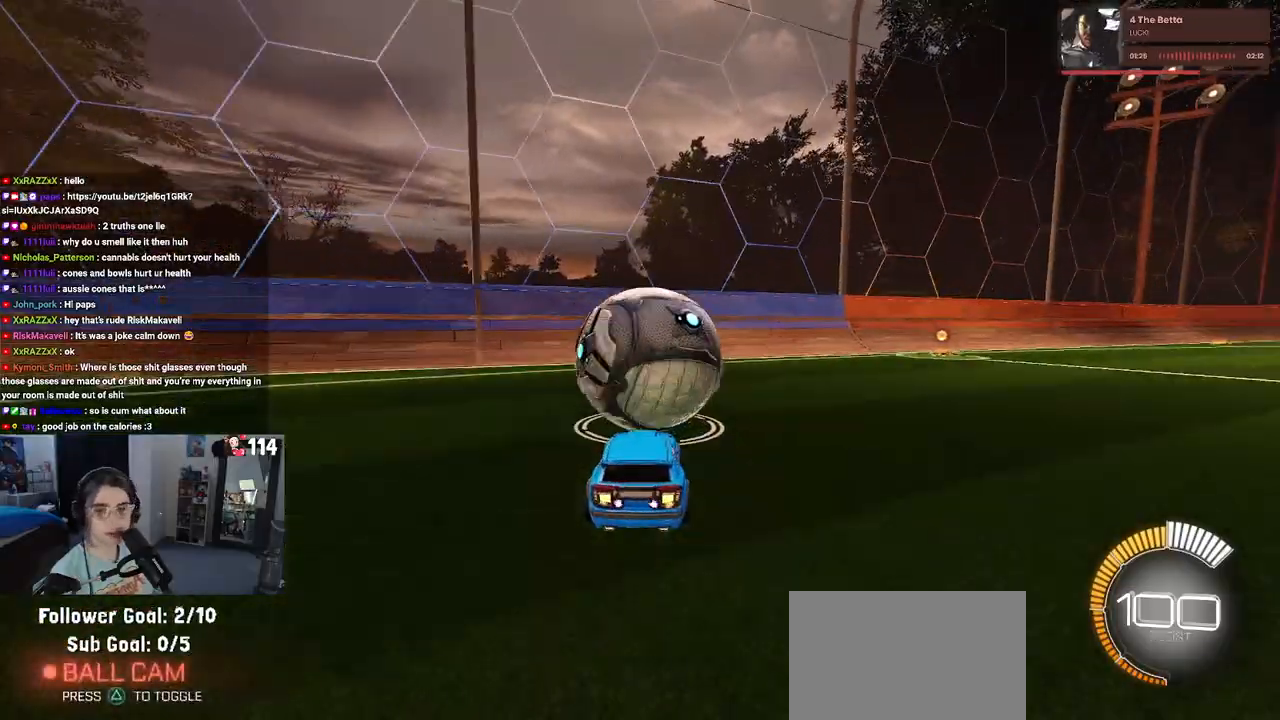
{"buttons": ["R2"], "left_stick": "left", "right_stick": "center", "events": [[83, "left_stick", "center"], [467, "left_stick", "left"]]}
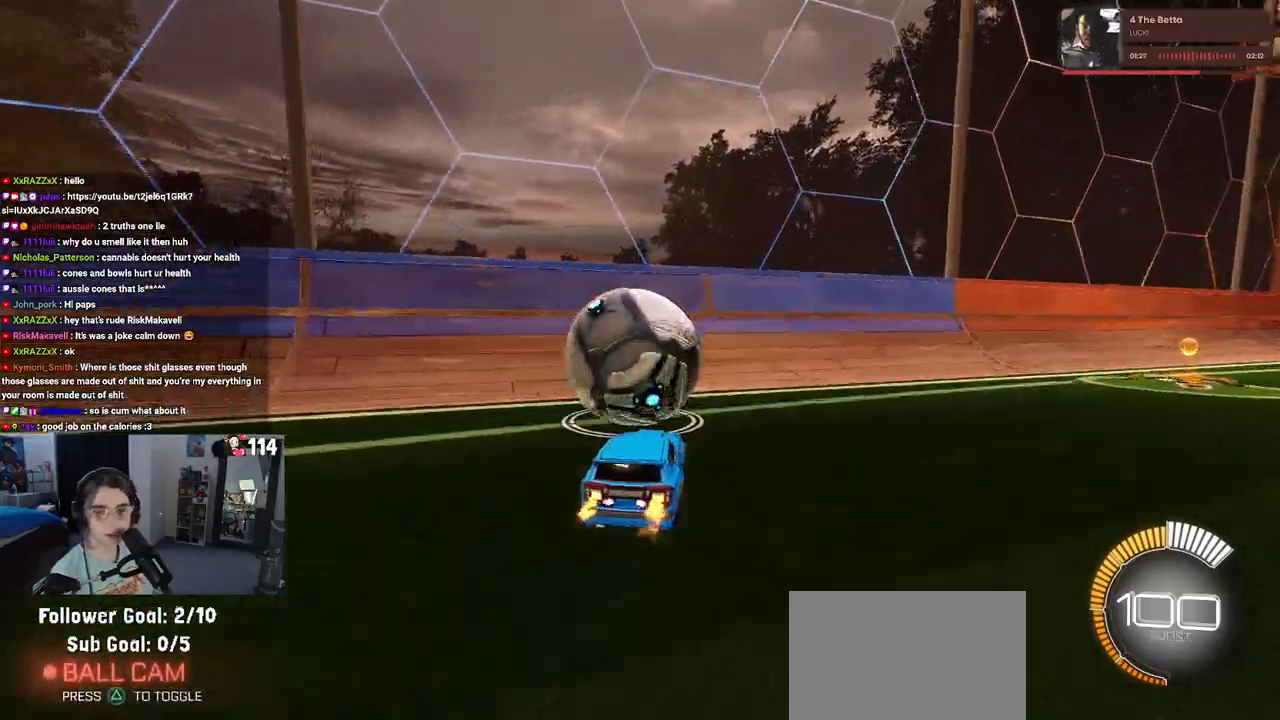
{"buttons": ["R1", "R2"], "left_stick": "center", "right_stick": "center", "events": [[50, "L2", "down"], [67, "left_stick", "center"], [250, "L2", "up"], [300, "R1", "down"], [417, "left_stick", "left"], [500, "left_stick", "center"]]}
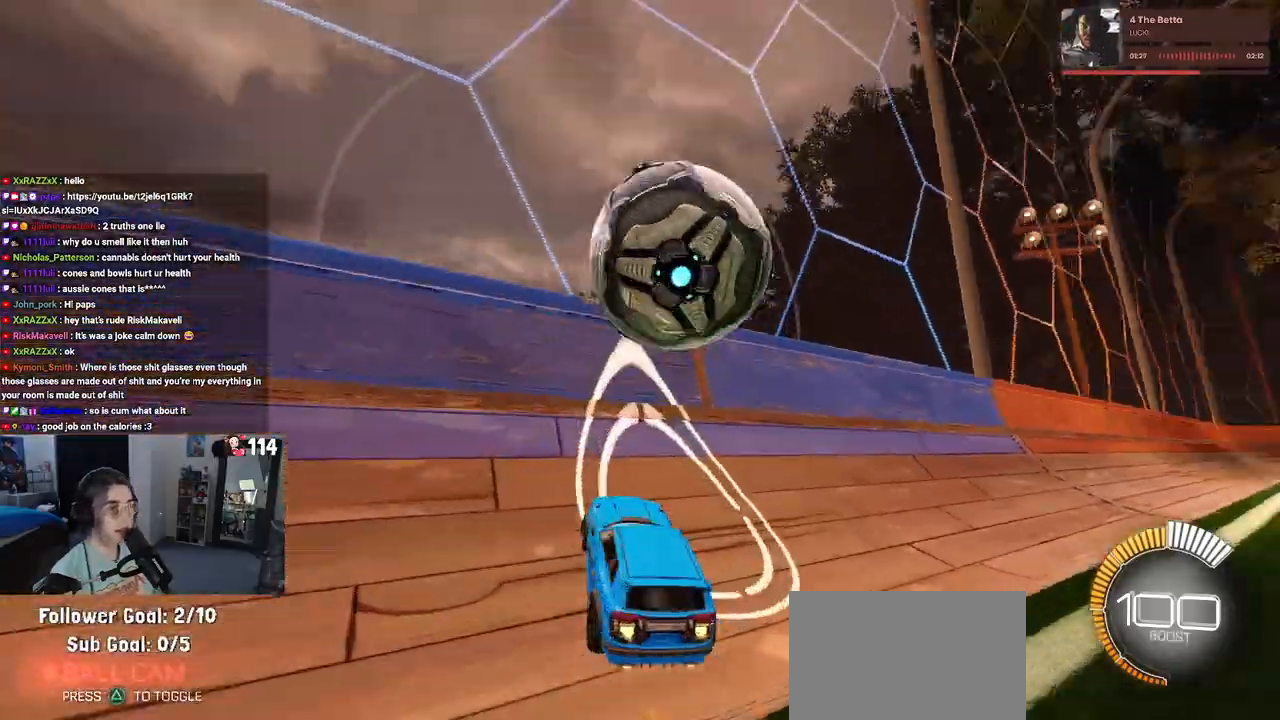
{"buttons": ["CROSS", "L1", "R2"], "left_stick": "right", "right_stick": "center", "events": [[133, "left_stick", "right"], [217, "R1", "up"], [267, "left_stick", "center"], [367, "left_stick", "right"], [400, "CROSS", "down"], [417, "L1", "down"]]}
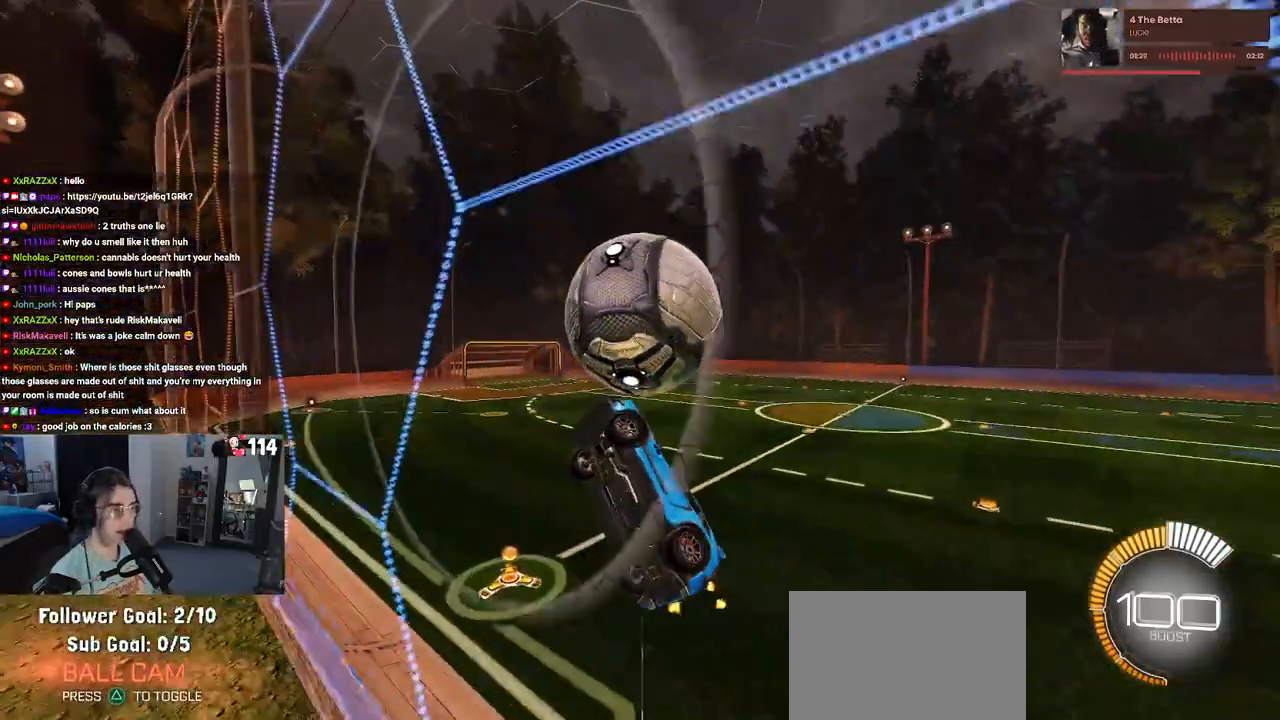
{"buttons": ["L1", "R1", "R2"], "left_stick": "left", "right_stick": "center", "events": [[67, "CROSS", "up"], [83, "left_stick", "up-right"], [217, "left_stick", "center"], [450, "R1", "down"], [500, "left_stick", "left"]]}
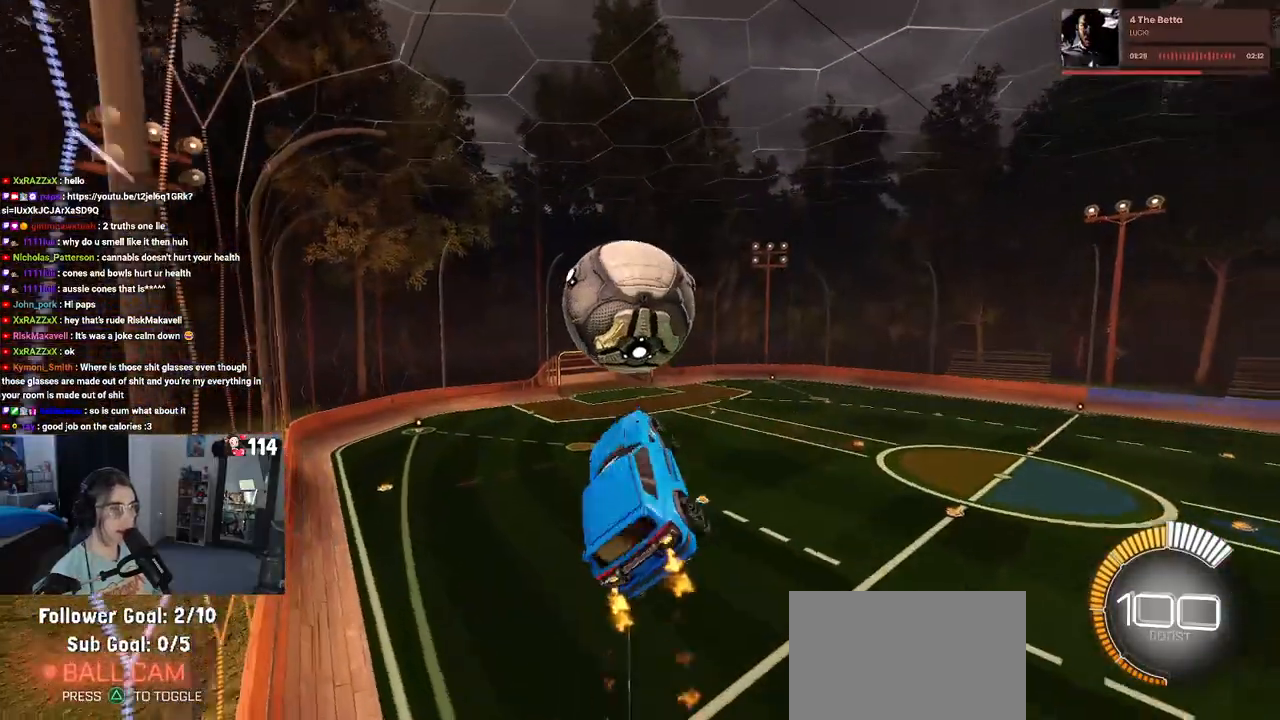
{"buttons": ["R2"], "left_stick": "center", "right_stick": "center", "events": [[100, "left_stick", "down-left"], [217, "L1", "up"], [283, "left_stick", "center"], [467, "R1", "up"]]}
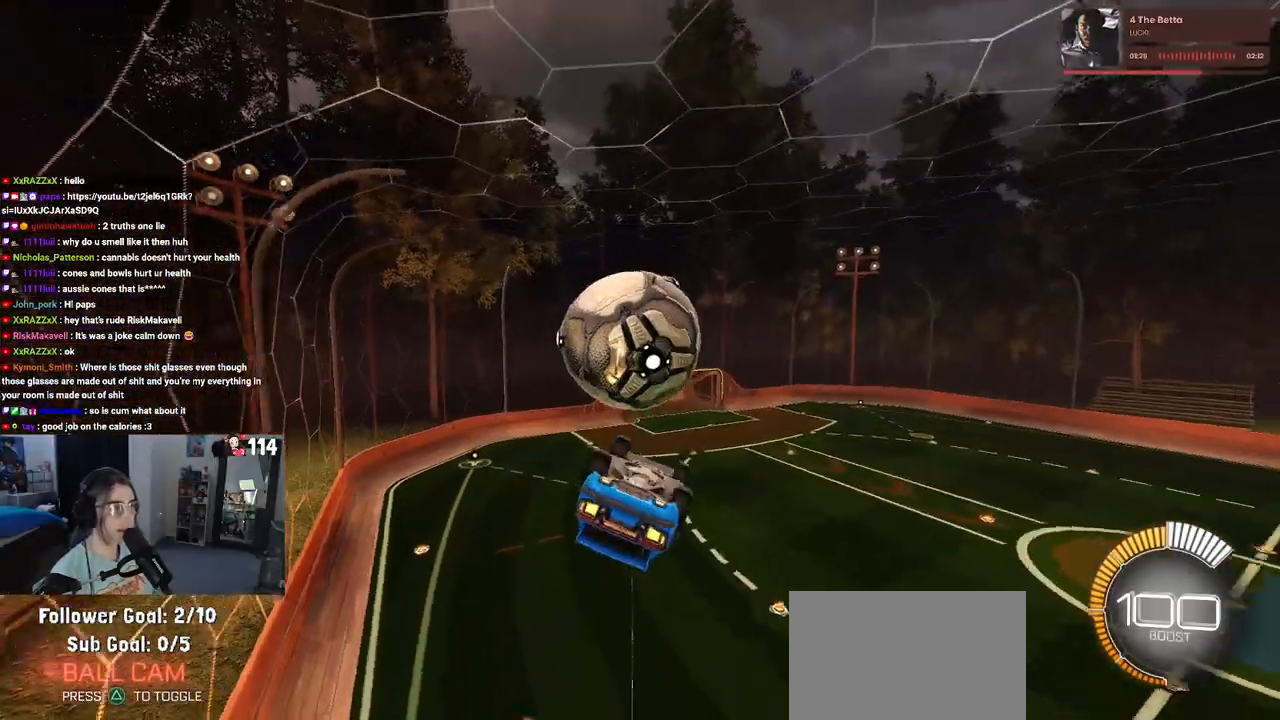
{"buttons": ["TRIANGLE", "R2"], "left_stick": "down-right", "right_stick": "center", "events": [[83, "left_stick", "up-left"], [117, "CROSS", "down"], [217, "left_stick", "center"], [250, "CROSS", "up"], [267, "left_stick", "down"], [367, "left_stick", "down-right"], [450, "TRIANGLE", "down"]]}
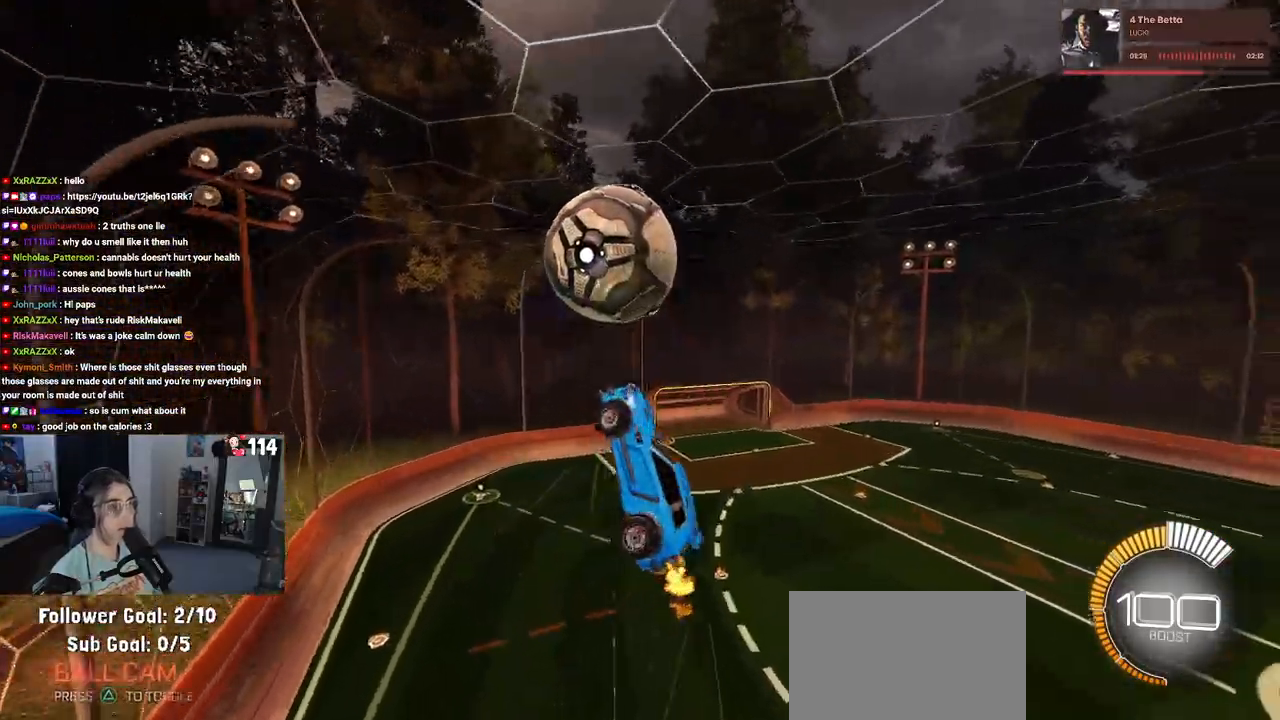
{"buttons": ["L1", "R1", "R2"], "left_stick": "right", "right_stick": "center", "events": [[67, "TRIANGLE", "up"], [233, "L1", "down"], [300, "R1", "down"], [483, "left_stick", "right"]]}
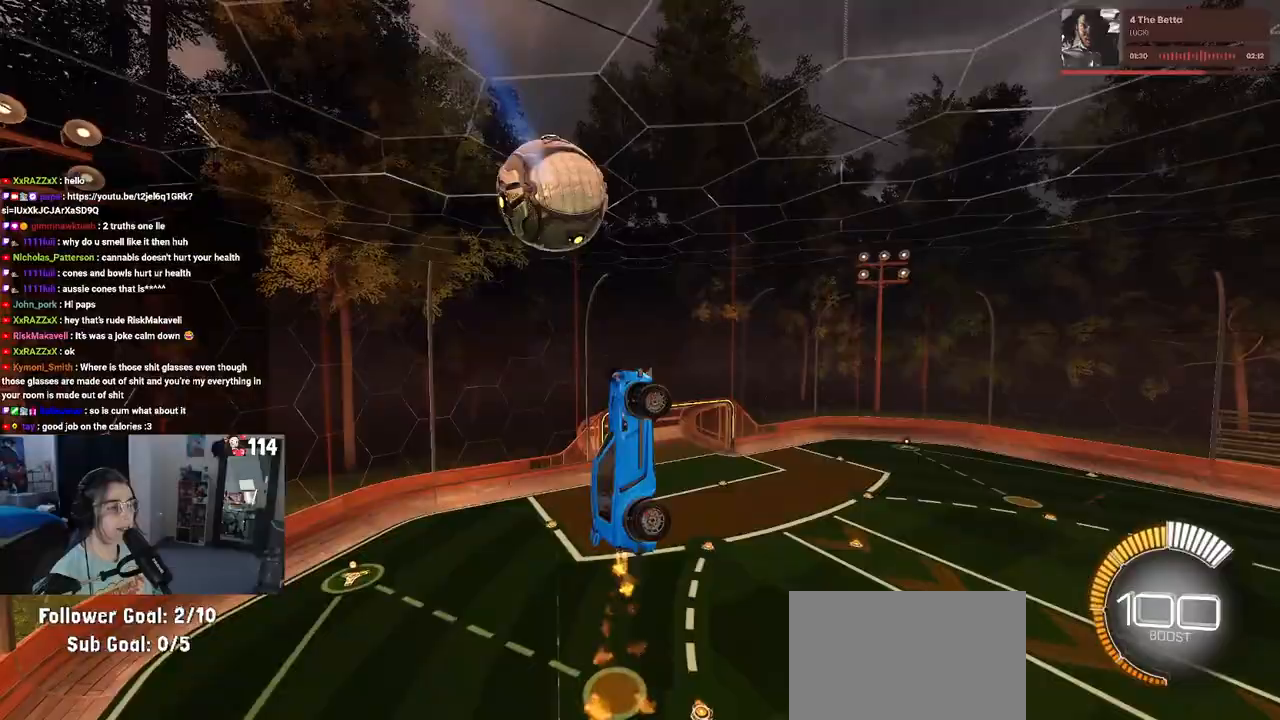
{"buttons": ["L1", "R2"], "left_stick": "left", "right_stick": "center", "events": [[133, "left_stick", "center"], [200, "left_stick", "left"], [233, "R1", "up"], [317, "left_stick", "center"], [467, "left_stick", "left"]]}
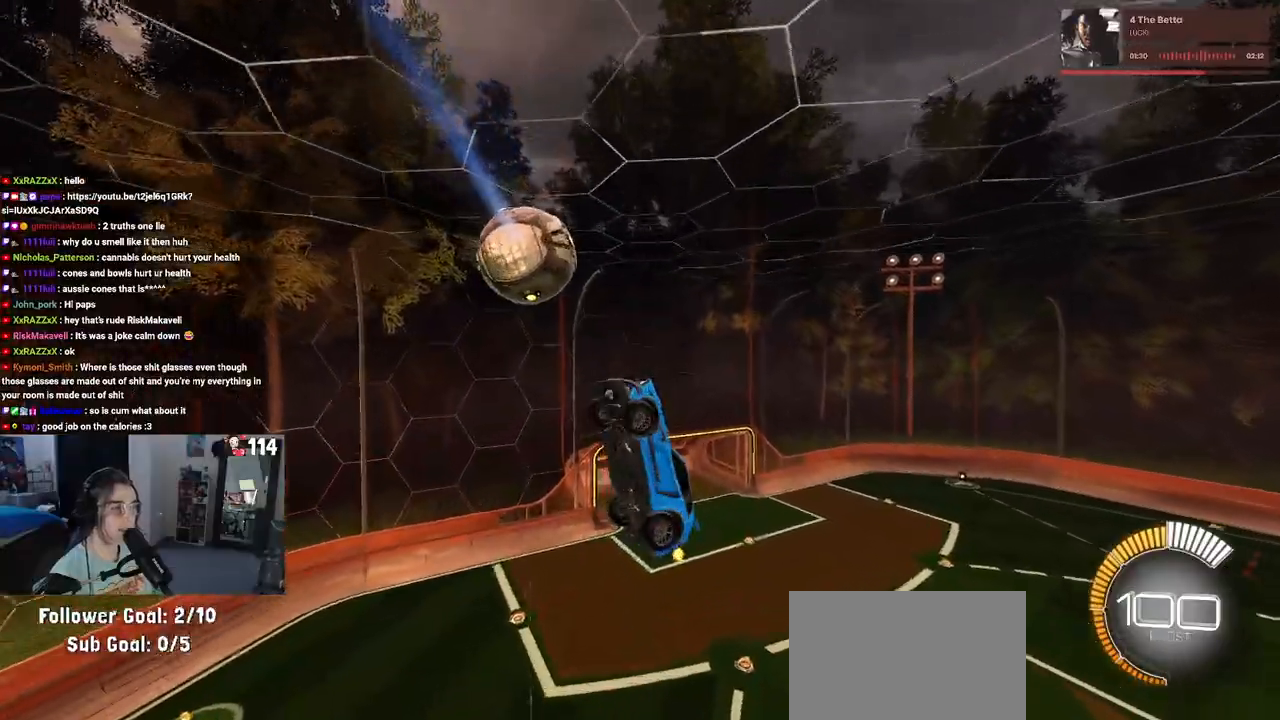
{"buttons": ["R2"], "left_stick": "center", "right_stick": "center", "events": [[383, "R1", "down"], [400, "L1", "up"], [500, "R1", "up"], [500, "left_stick", "center"]]}
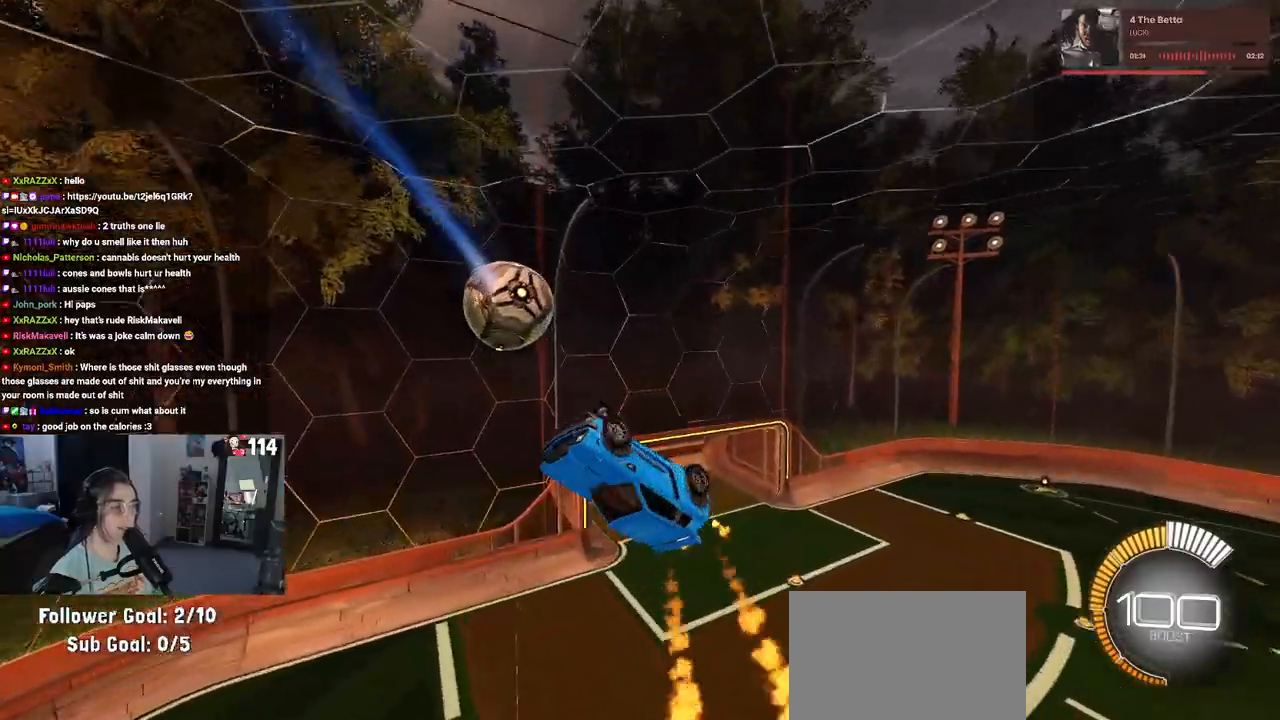
{"buttons": ["R2"], "left_stick": "center", "right_stick": "center", "events": [[350, "left_stick", "up-left"], [450, "left_stick", "center"]]}
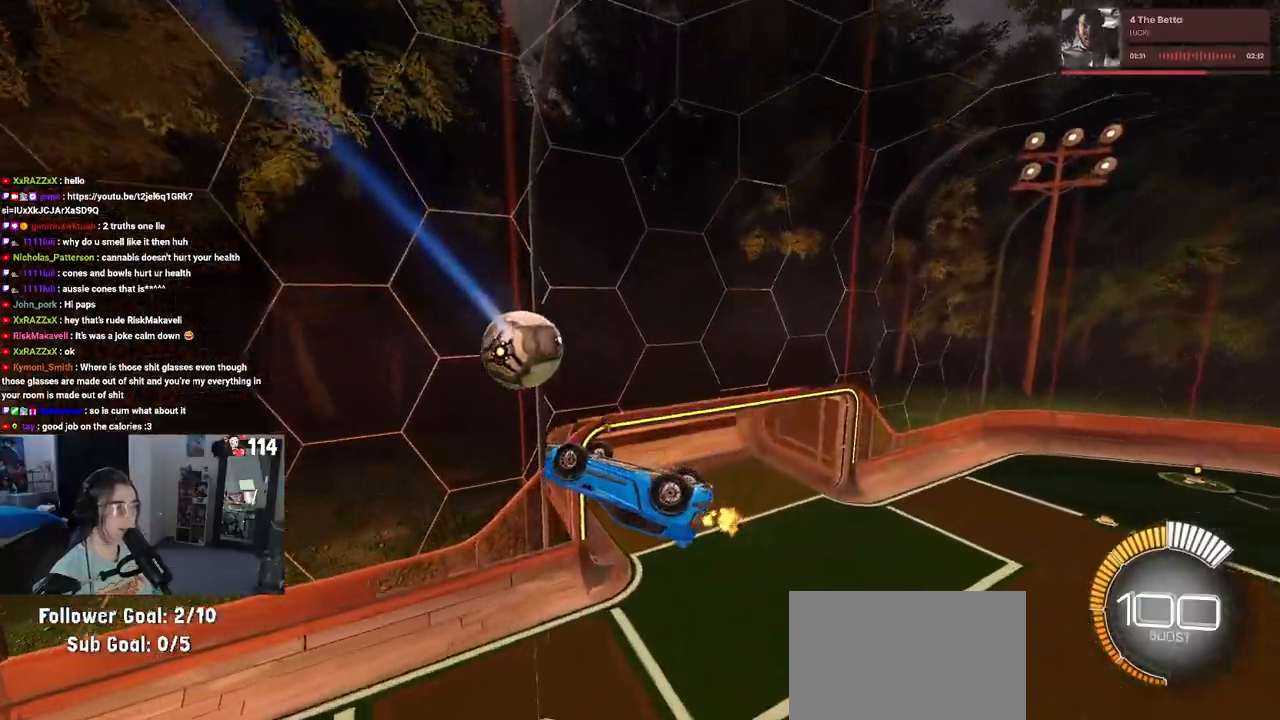
{"buttons": ["R2"], "left_stick": "left", "right_stick": "center", "events": [[100, "left_stick", "left"], [267, "left_stick", "center"], [450, "left_stick", "left"]]}